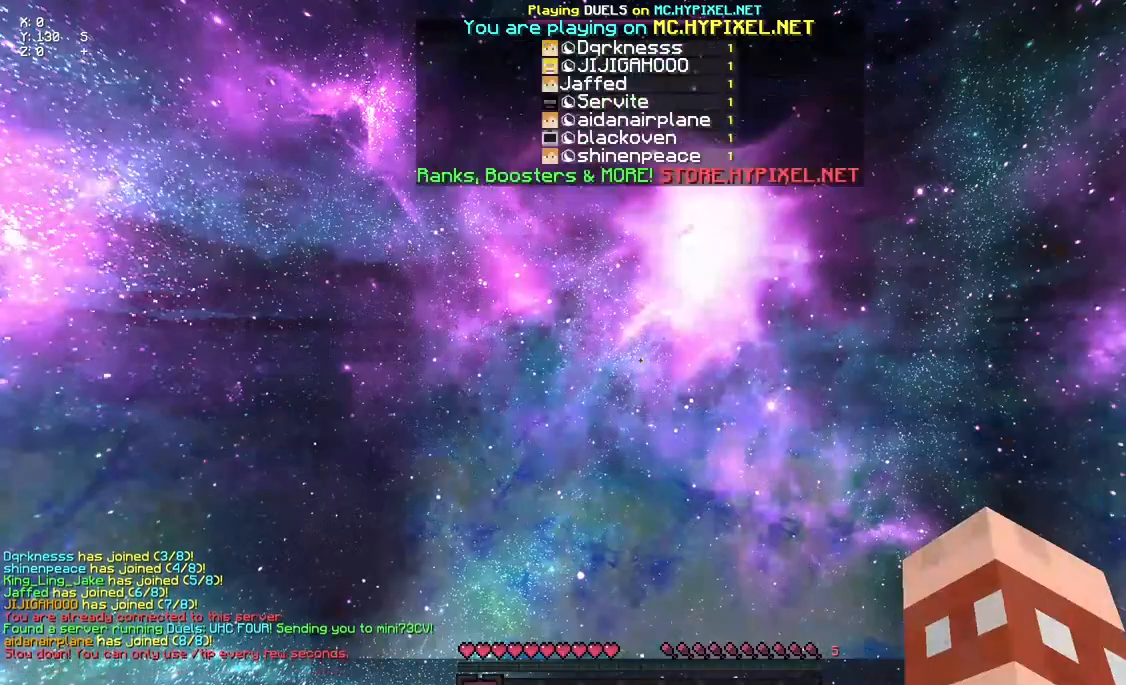
Gameplay with keyboard and mouse; each line is a JSON object with the keys and mouse buttons held at the frame after it. "events" lists presses ("down") and releases ("up") of "a", "d", "s", "space", "w", "mouse_left" and "mouse_right" between this image and that frame as [ms after this image, input, new state], when the widget could be followed in between. "mouse_left", "mouse_right" = the "left", "right" buttons of the "mouse" list. No other keys are recorded. Fast repeated clicks can show as one long hold. Mouse movement is not recorded.
{"keys": ["w"], "mouse": [], "events": [[217, "space", "up"]]}
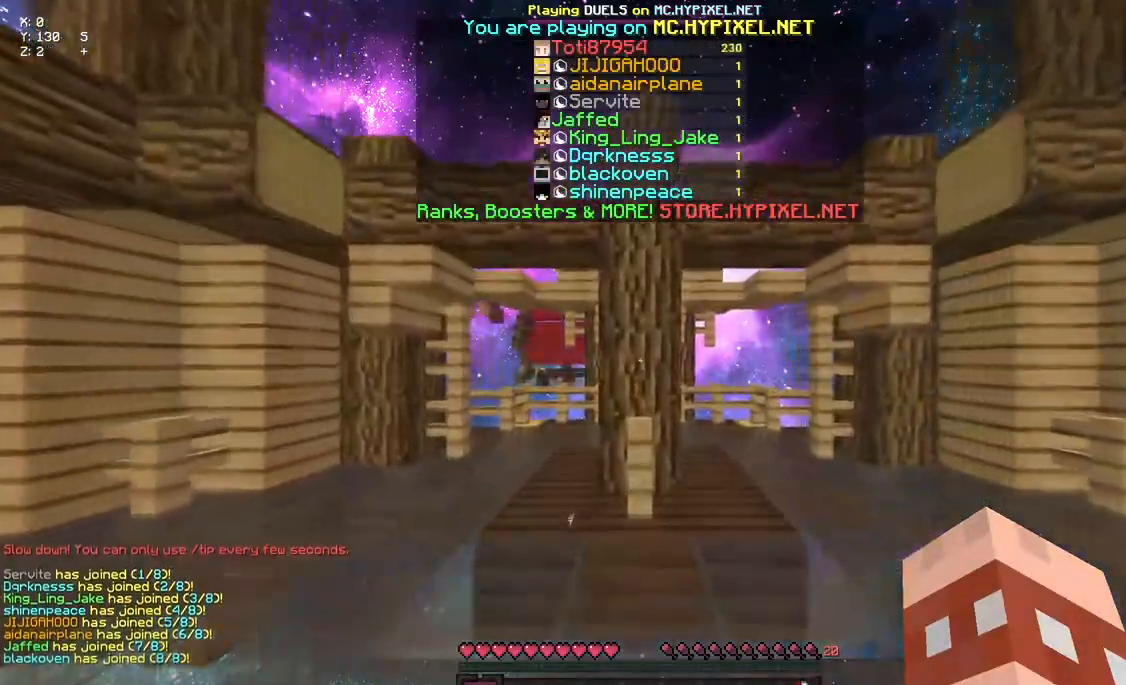
{"keys": ["d", "w"], "mouse": [], "events": [[317, "d", "down"]]}
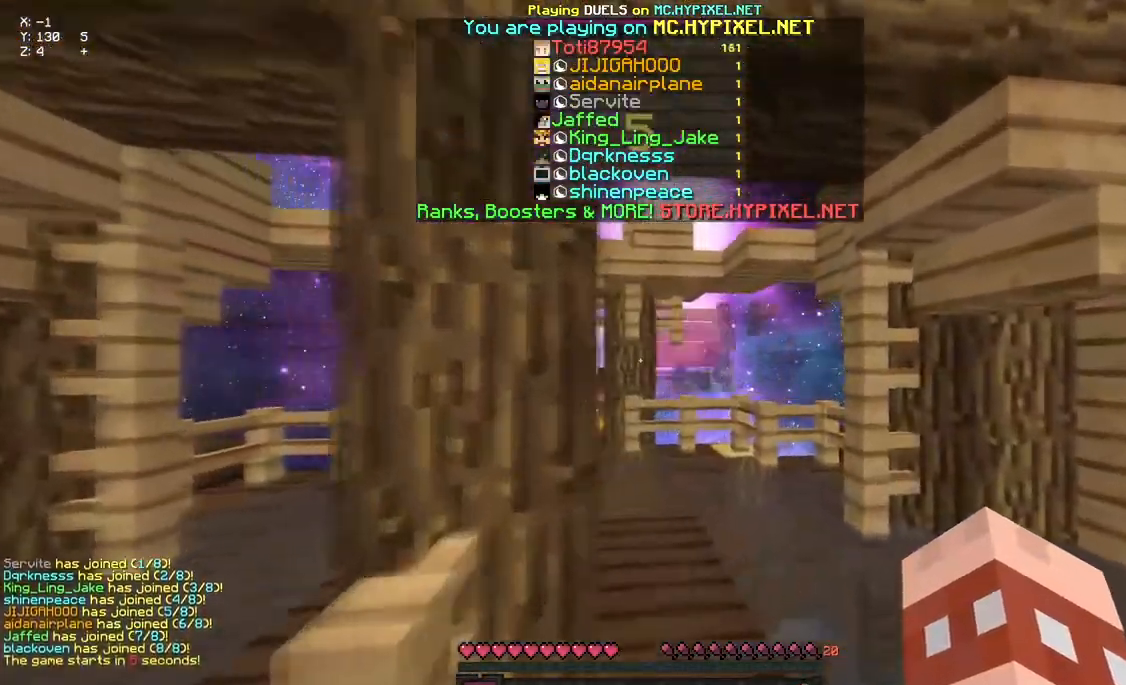
{"keys": ["space", "w"], "mouse": ["left", "right"], "events": [[100, "d", "up"], [100, "mouse_left", "down"], [100, "mouse_right", "down"], [267, "mouse_right", "up"], [317, "mouse_left", "up"], [350, "mouse_left", "down"], [367, "mouse_right", "down"], [433, "space", "down"]]}
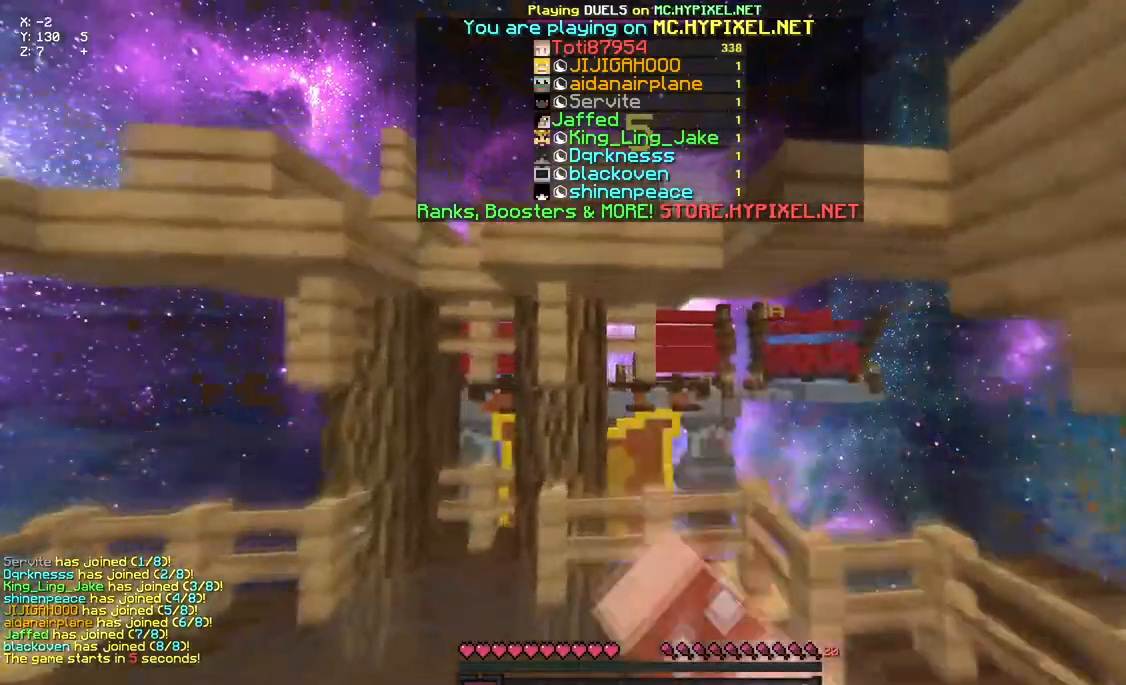
{"keys": [], "mouse": [], "events": [[100, "mouse_left", "up"], [100, "mouse_right", "up"], [267, "mouse_left", "down"], [267, "mouse_right", "down"], [367, "space", "up"], [367, "w", "up"], [433, "mouse_right", "up"], [483, "mouse_left", "up"]]}
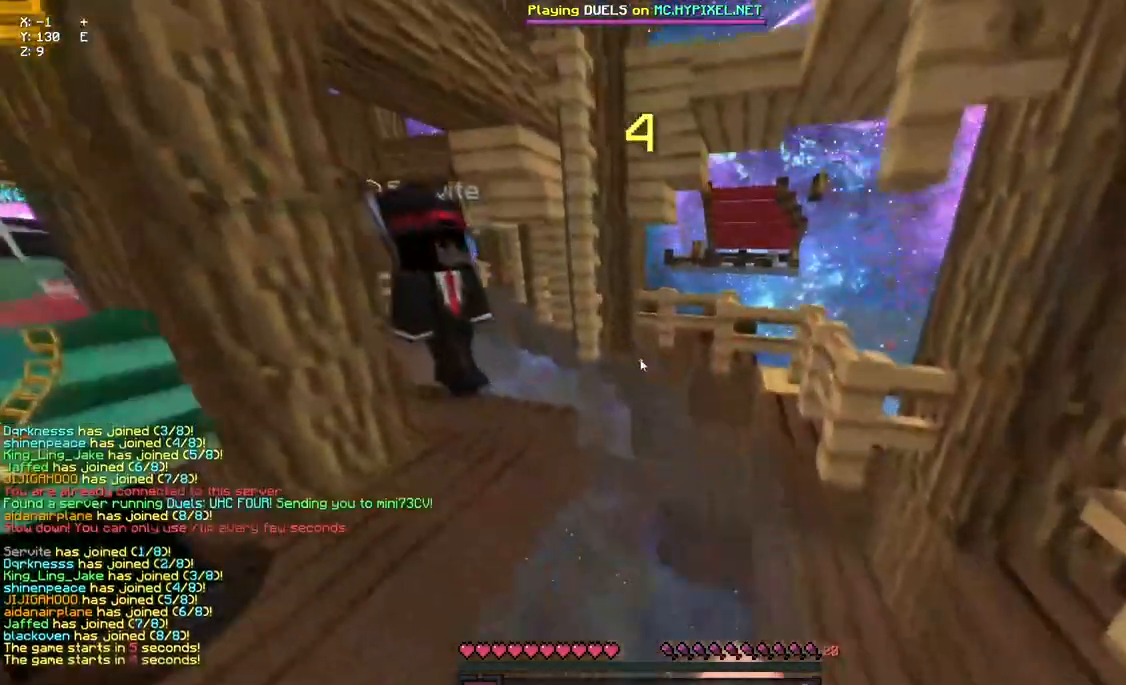
{"keys": [], "mouse": [], "events": []}
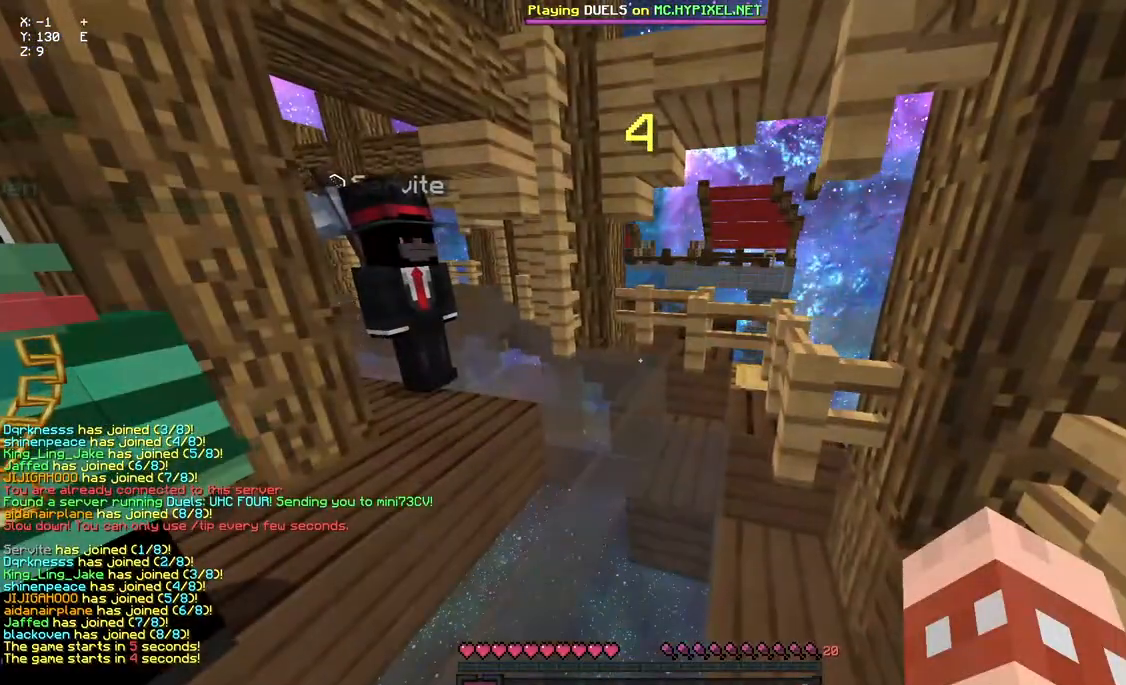
{"keys": [], "mouse": [], "events": []}
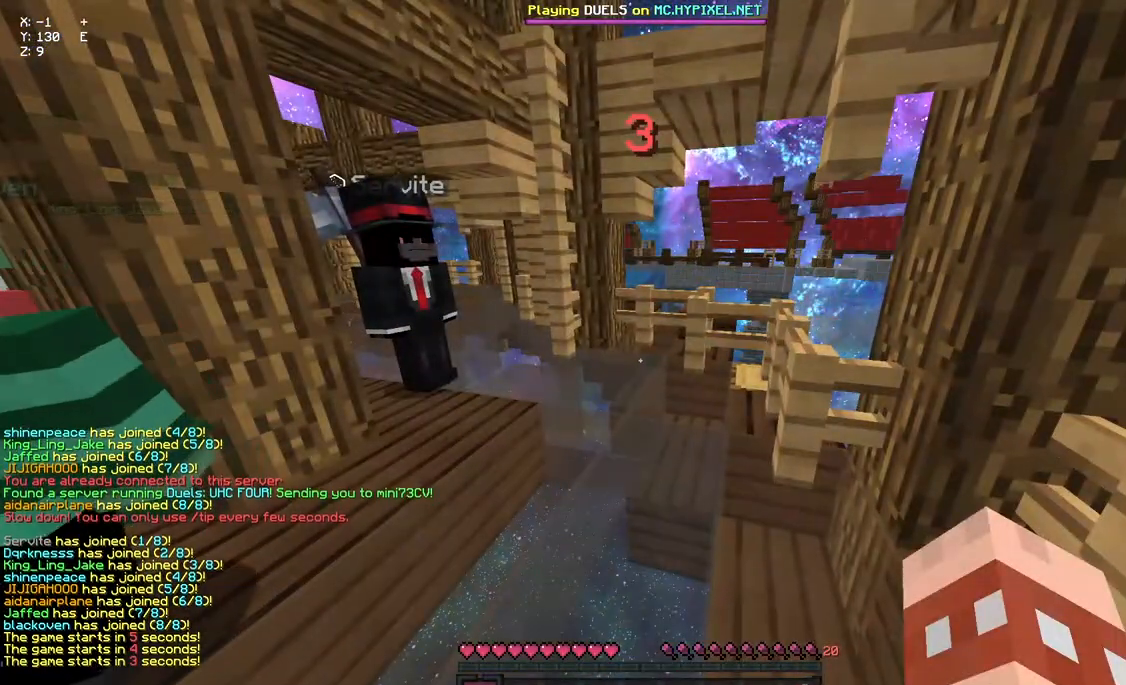
{"keys": [], "mouse": [], "events": []}
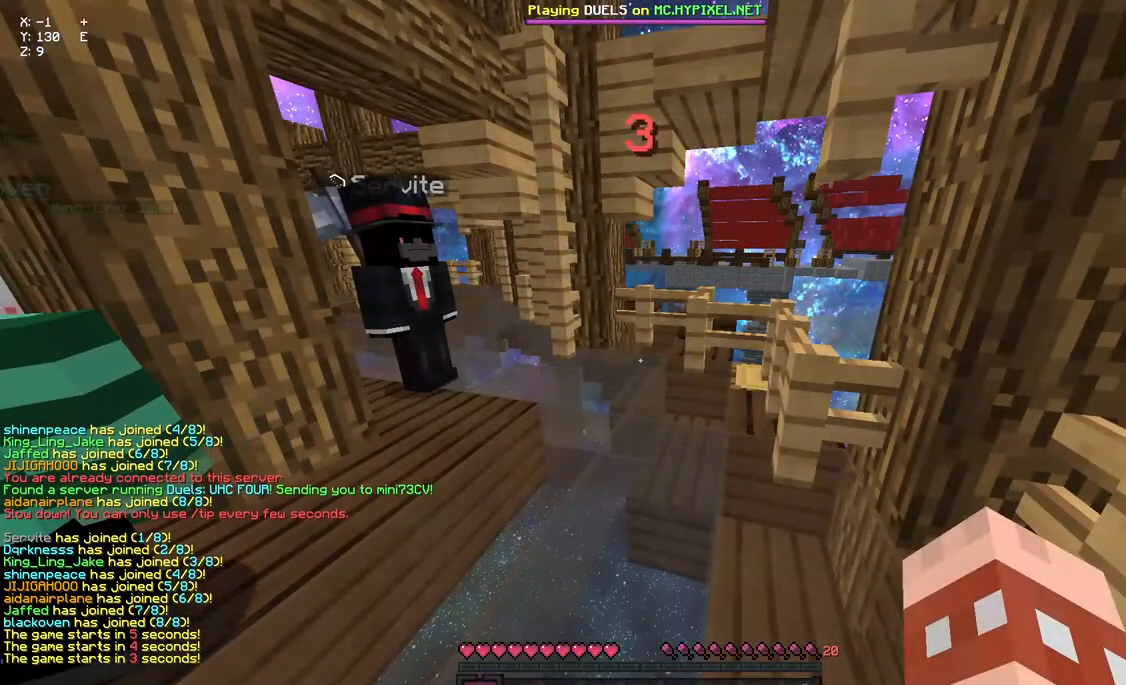
{"keys": [], "mouse": [], "events": []}
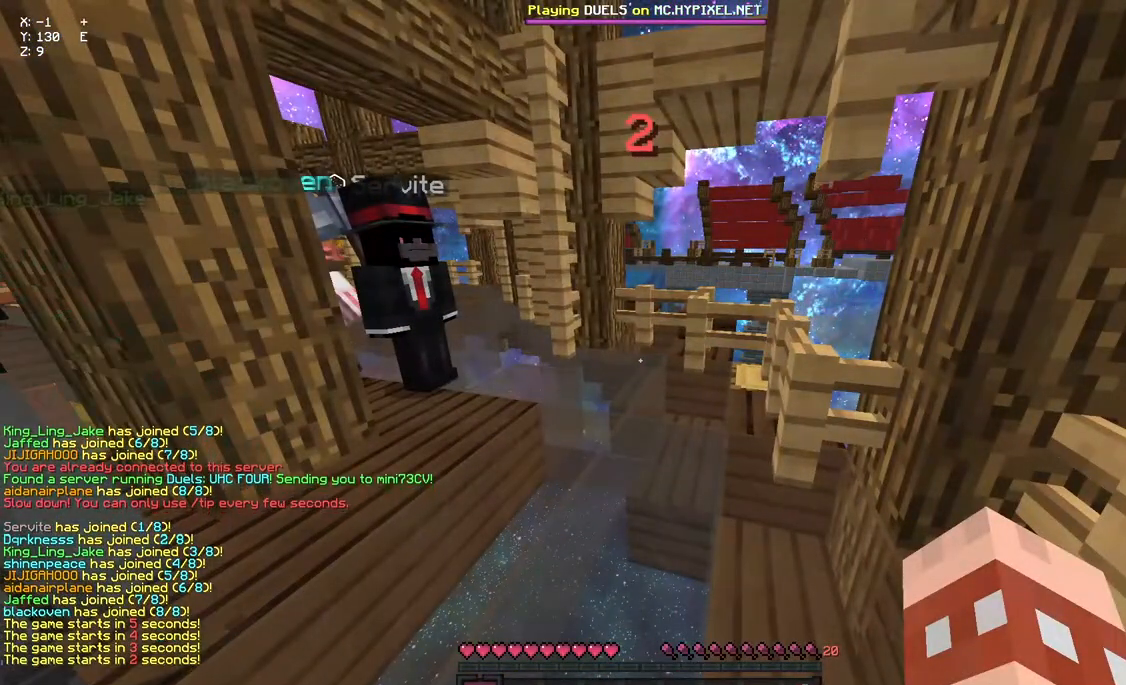
{"keys": [], "mouse": [], "events": []}
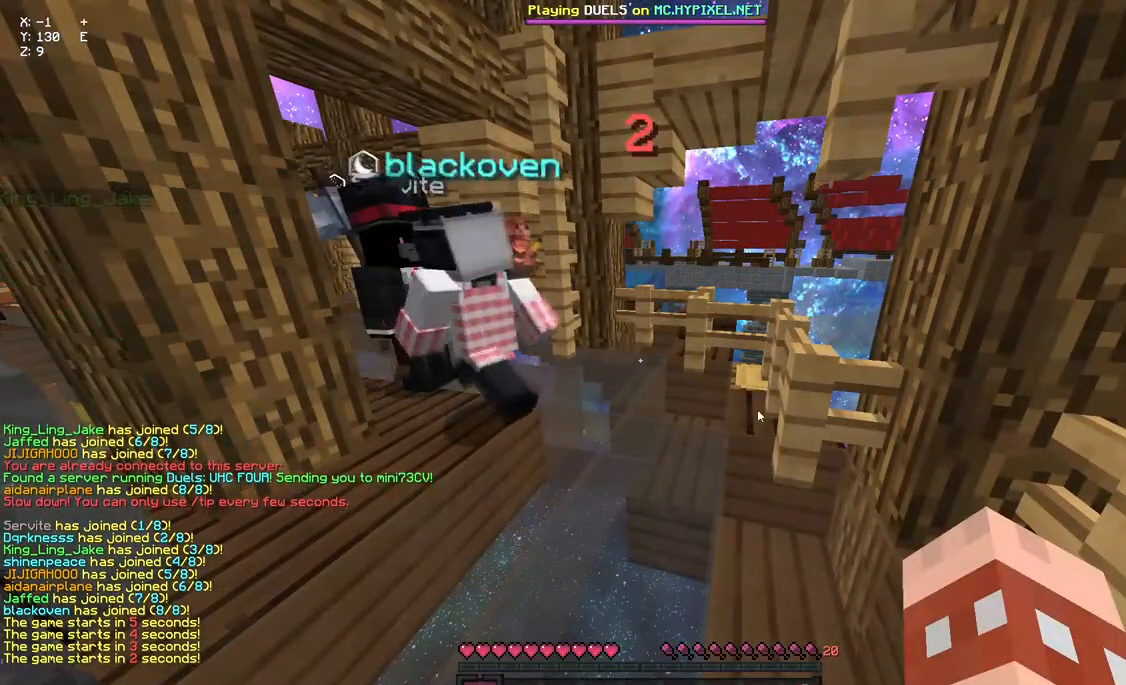
{"keys": [], "mouse": [], "events": []}
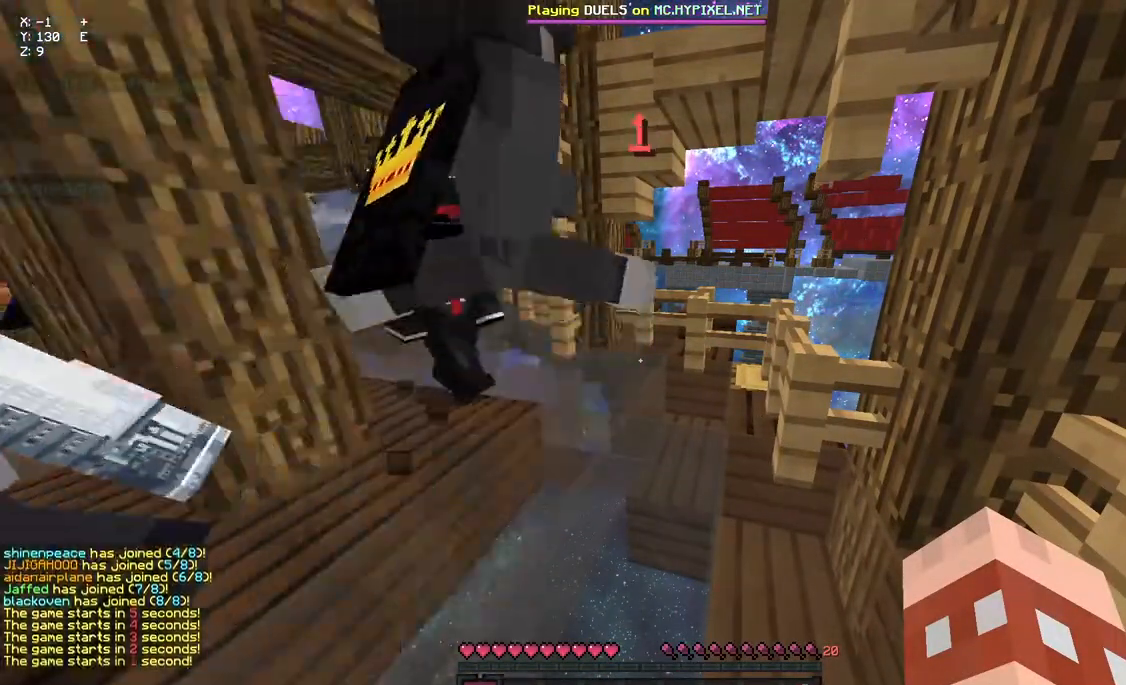
{"keys": ["space", "w"], "mouse": [], "events": [[150, "w", "down"], [367, "space", "down"]]}
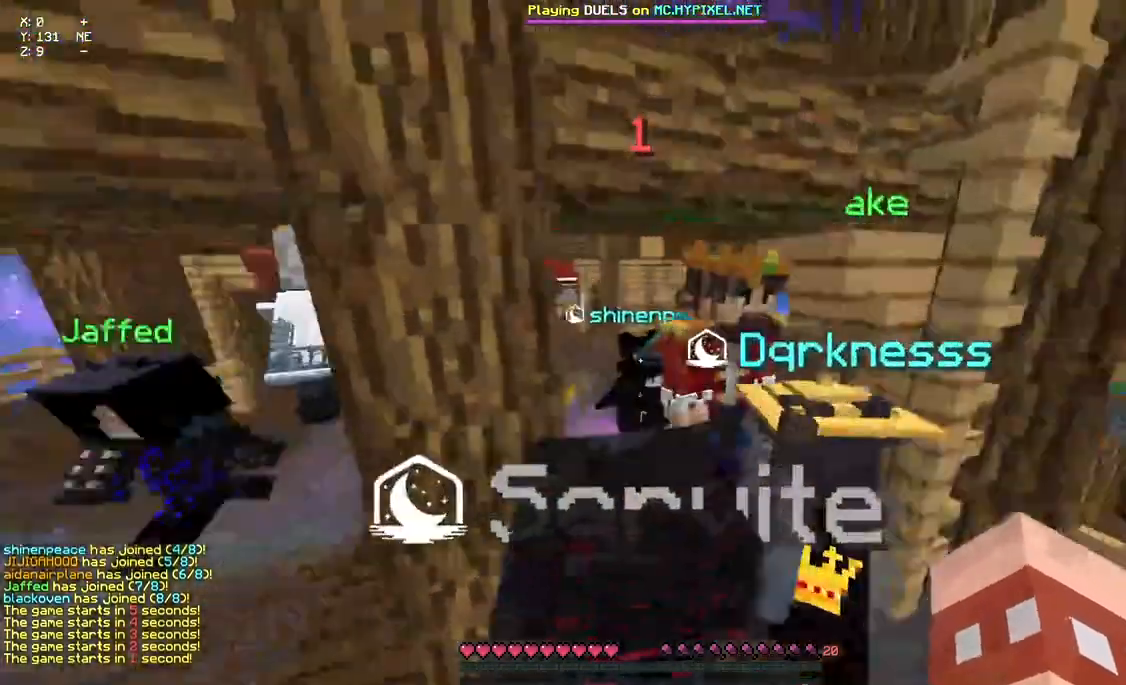
{"keys": ["a", "d", "space", "w"], "mouse": [], "events": [[200, "a", "down"], [400, "d", "down"]]}
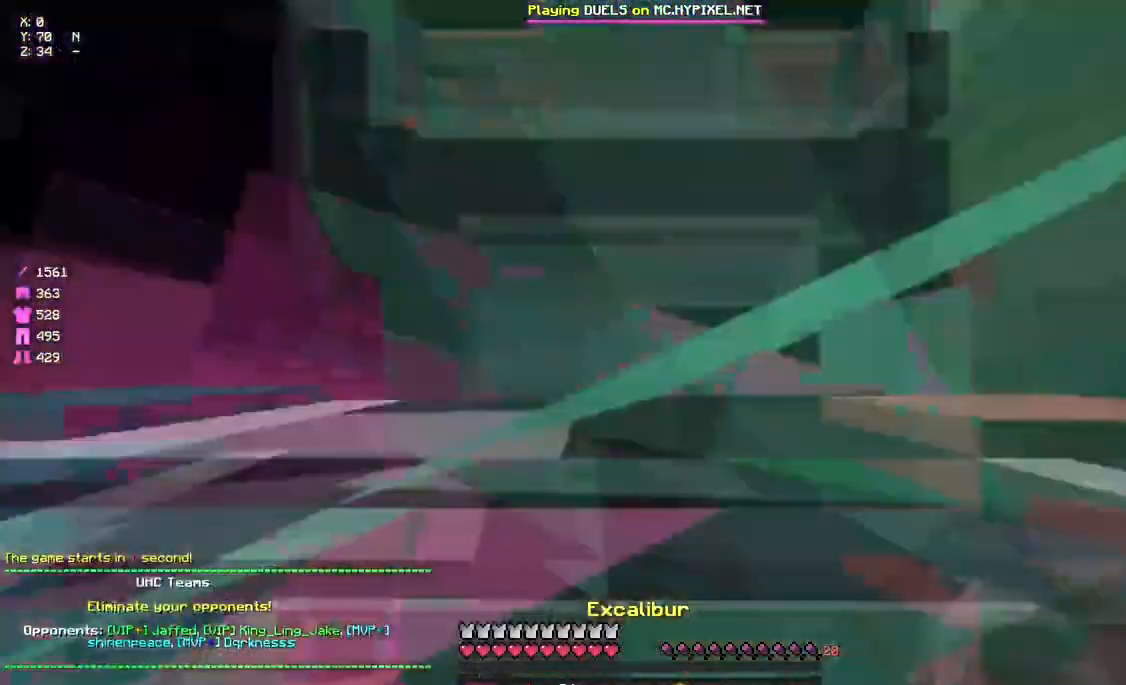
{"keys": ["a", "space", "w"], "mouse": [], "events": [[500, "d", "up"]]}
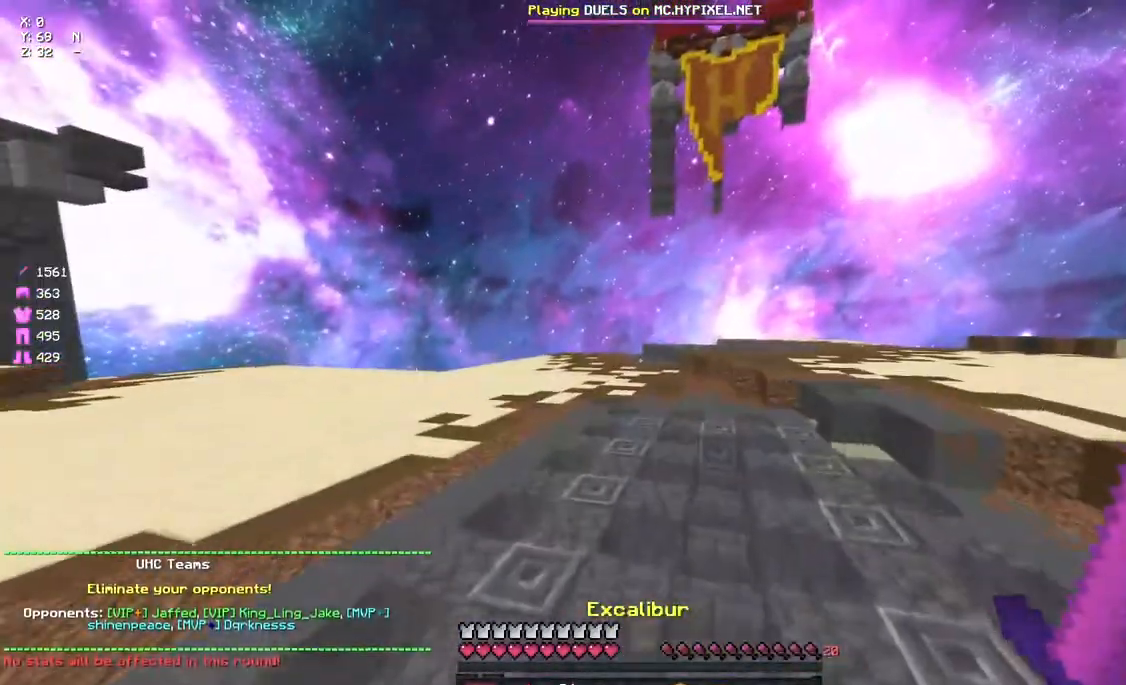
{"keys": ["space", "w"], "mouse": ["left"], "events": [[67, "space", "up"], [333, "space", "down"], [383, "mouse_left", "down"], [450, "a", "up"], [450, "mouse_left", "up"], [500, "mouse_left", "down"]]}
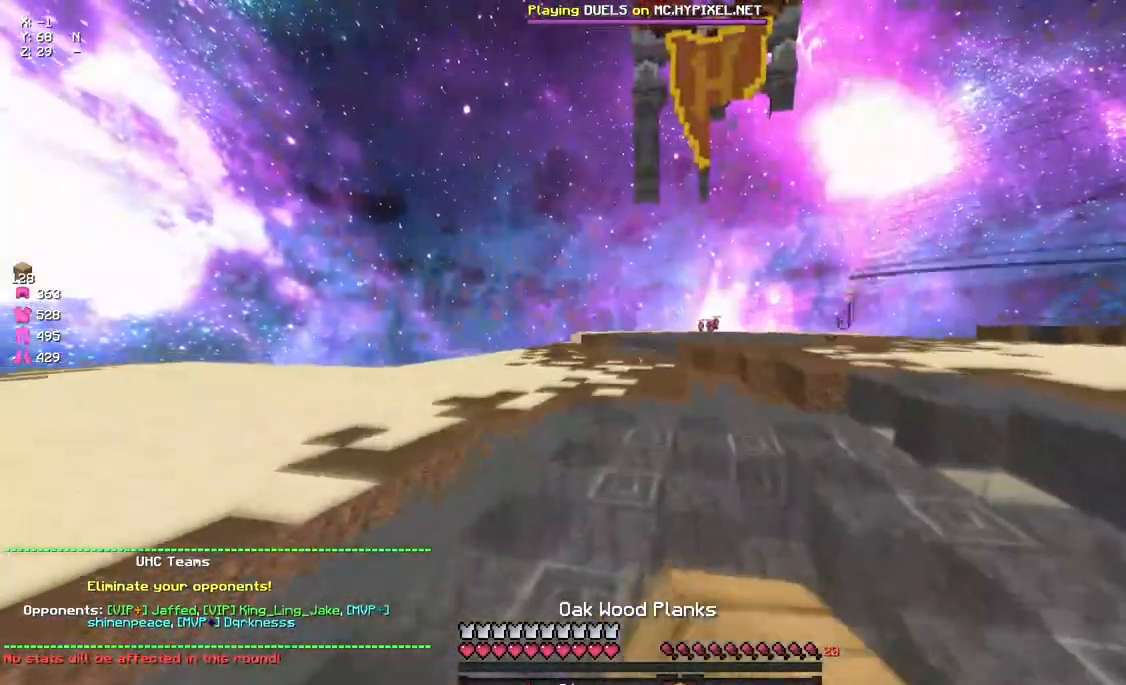
{"keys": ["space", "w"], "mouse": [], "events": [[100, "mouse_left", "up"], [150, "mouse_left", "down"], [217, "mouse_left", "up"], [267, "mouse_left", "down"], [267, "space", "up"], [317, "mouse_left", "up"], [317, "space", "down"], [367, "mouse_left", "down"], [417, "mouse_left", "up"]]}
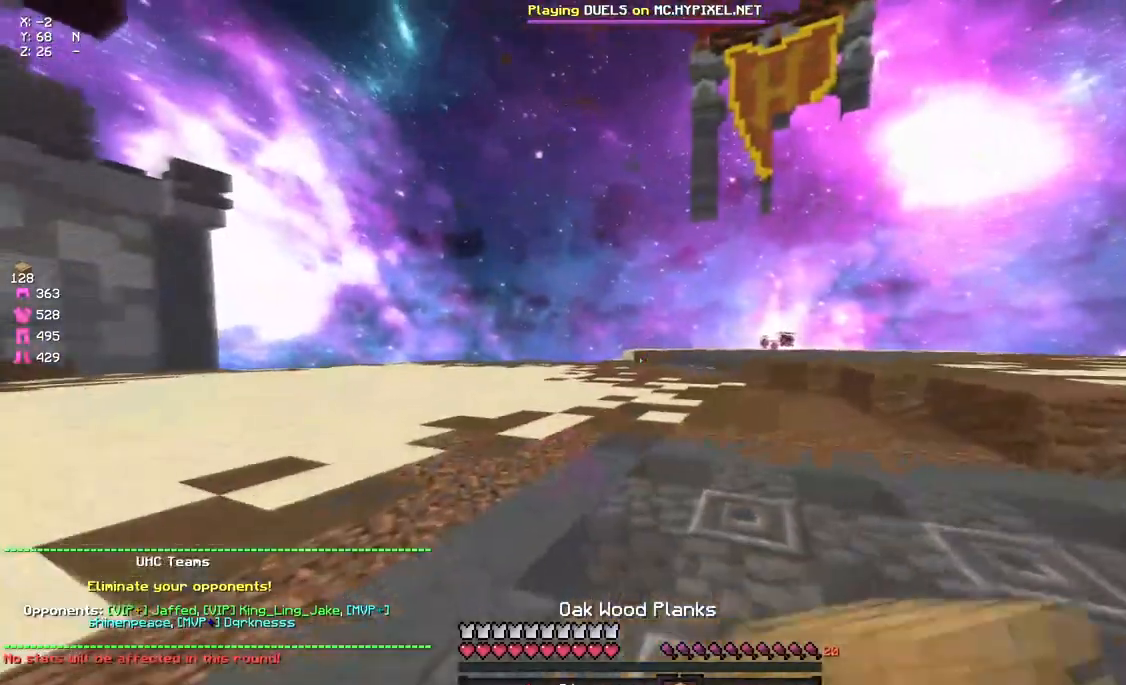
{"keys": ["space", "w"], "mouse": [], "events": [[33, "mouse_left", "down"], [83, "mouse_left", "up"], [150, "mouse_left", "down"], [250, "mouse_left", "up"], [250, "space", "up"], [300, "mouse_left", "down"], [300, "space", "down"], [367, "mouse_left", "up"], [417, "mouse_left", "down"], [467, "mouse_left", "up"]]}
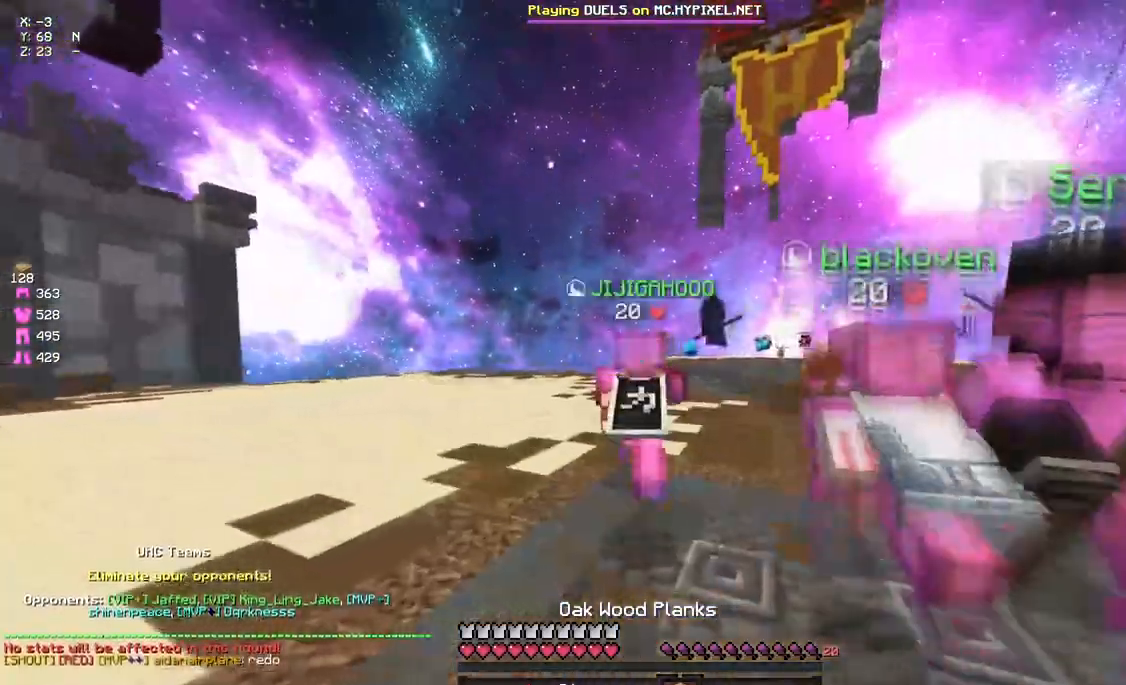
{"keys": ["space", "w"], "mouse": ["left"], "events": [[17, "mouse_left", "down"], [83, "mouse_left", "up"], [133, "mouse_left", "down"], [183, "mouse_left", "up"], [233, "mouse_left", "down"], [350, "mouse_left", "up"], [400, "mouse_left", "down"], [450, "mouse_left", "up"], [500, "mouse_left", "down"]]}
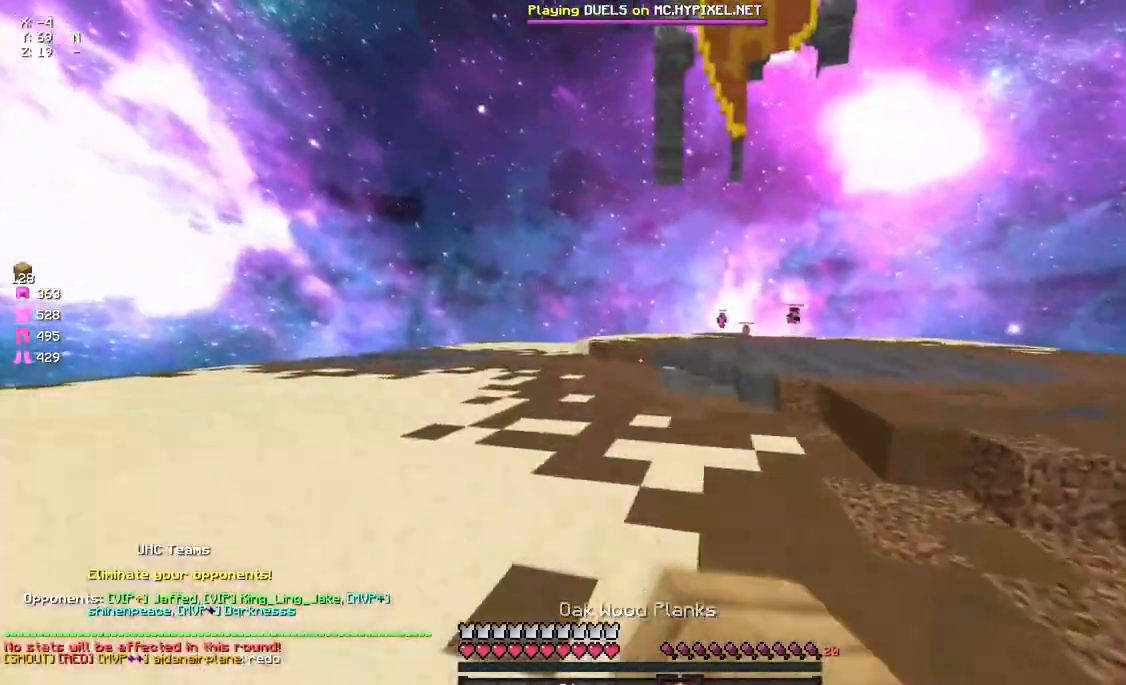
{"keys": ["space", "w"], "mouse": [], "events": [[117, "mouse_left", "up"], [283, "mouse_left", "down"], [333, "mouse_left", "up"], [383, "mouse_left", "down"], [500, "mouse_left", "up"]]}
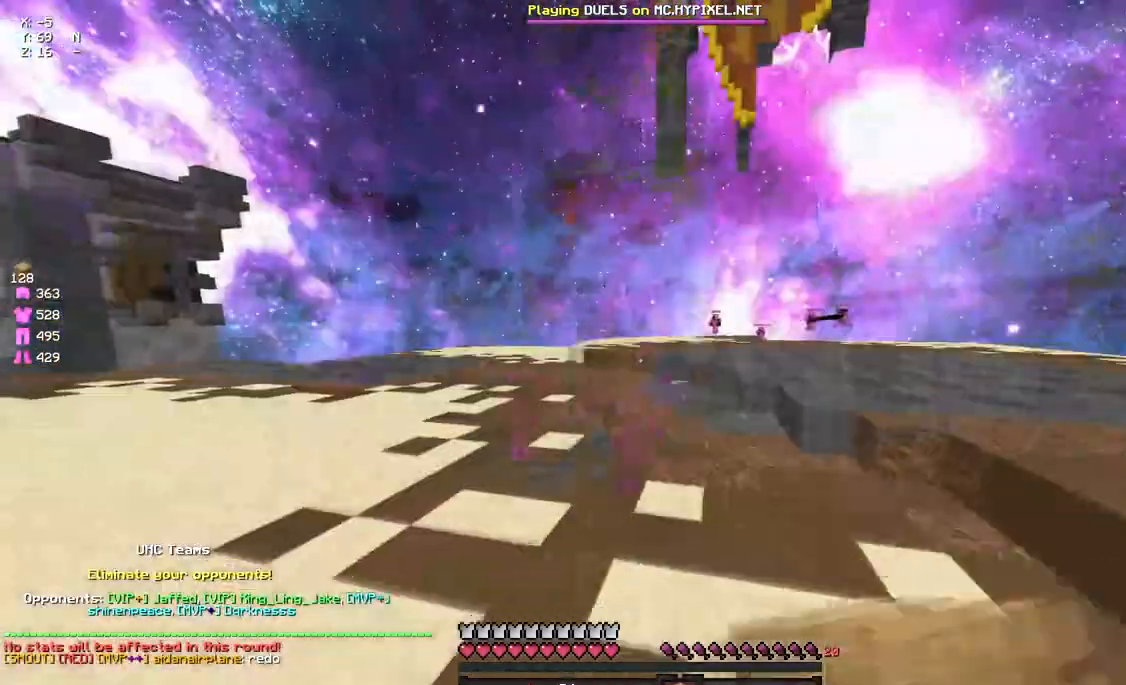
{"keys": ["a", "space"], "mouse": [], "events": [[267, "mouse_left", "down"], [383, "a", "down"], [383, "mouse_left", "up"], [433, "mouse_left", "down"], [483, "mouse_left", "up"], [483, "w", "up"]]}
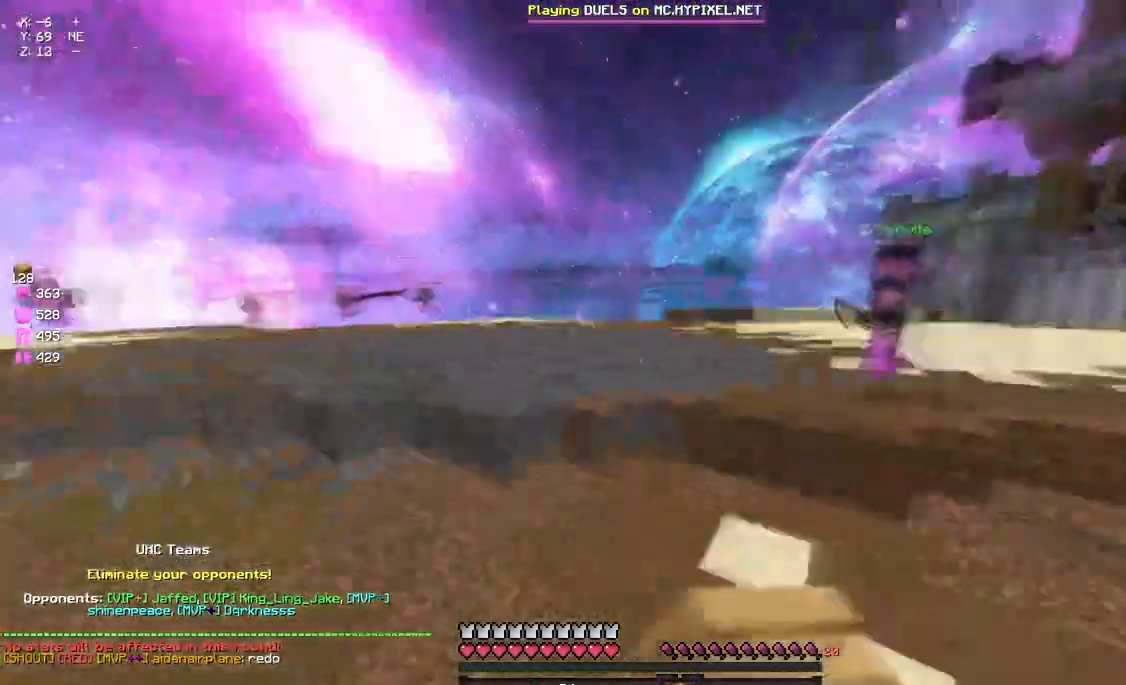
{"keys": ["a", "space", "w"], "mouse": ["left"], "events": [[50, "space", "up"], [317, "mouse_left", "down"], [317, "w", "down"], [367, "mouse_left", "up"], [367, "space", "down"], [483, "mouse_left", "down"]]}
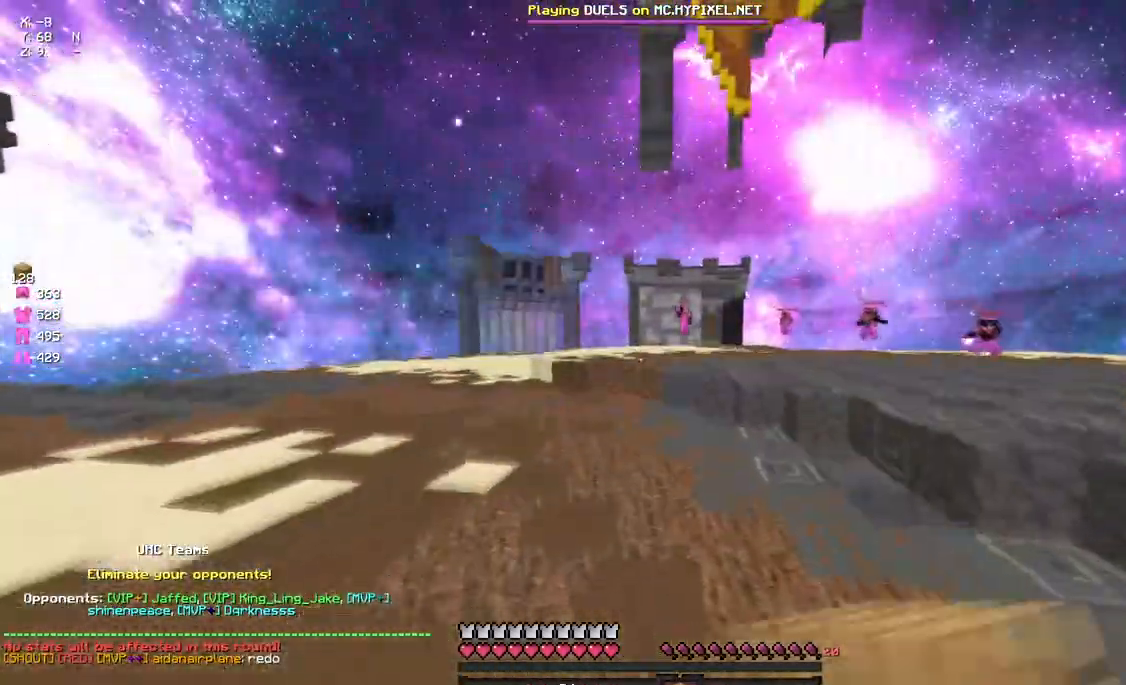
{"keys": ["d"], "mouse": ["left"], "events": [[100, "mouse_left", "up"], [150, "space", "up"], [250, "mouse_left", "down"], [317, "a", "up"], [317, "mouse_left", "up"], [317, "w", "up"], [367, "d", "down"], [367, "s", "down"], [483, "mouse_left", "down"], [483, "s", "up"]]}
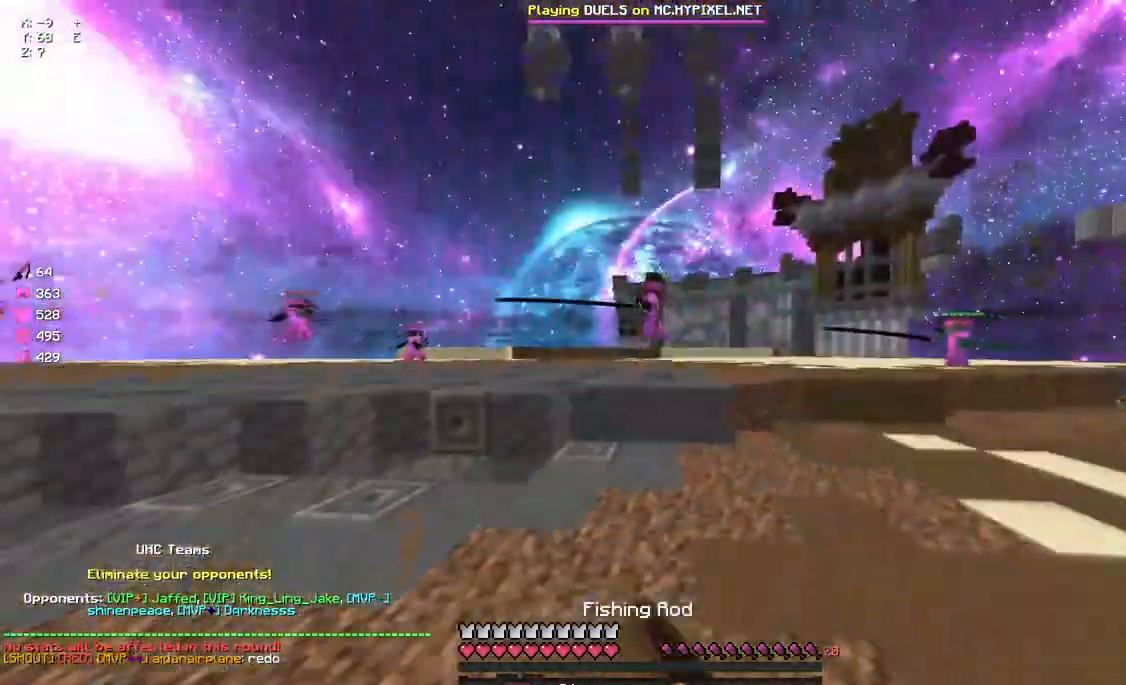
{"keys": ["a", "w"], "mouse": [], "events": [[83, "mouse_left", "up"], [150, "mouse_left", "down"], [200, "a", "down"], [200, "d", "up"], [200, "w", "down"], [417, "mouse_left", "up"]]}
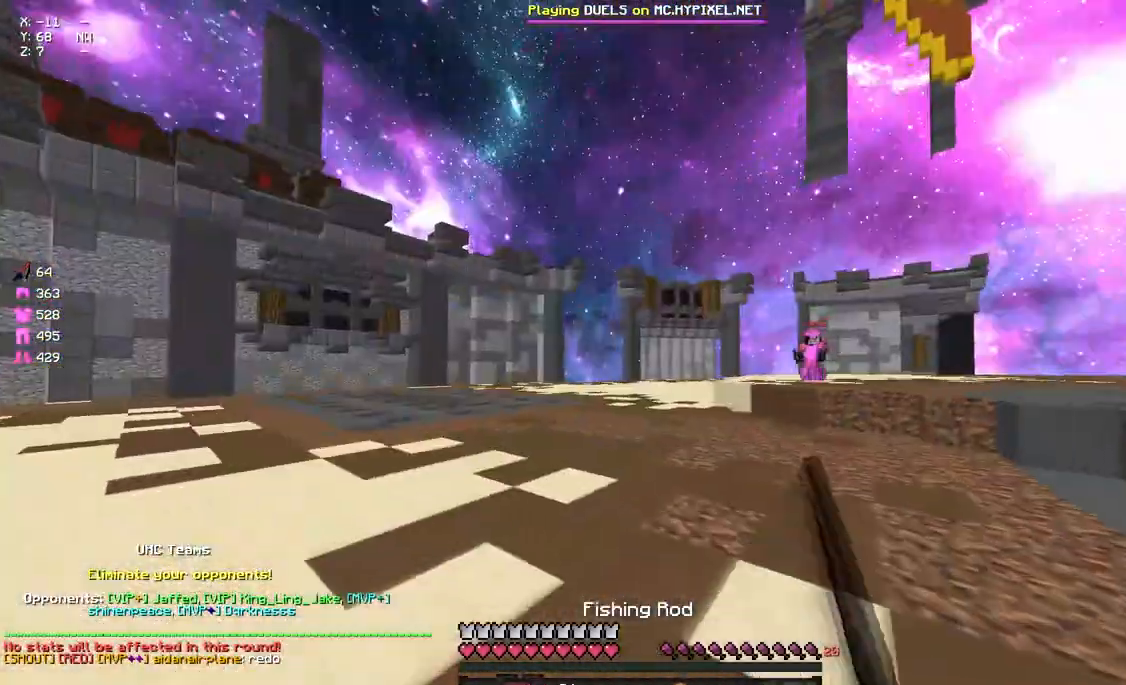
{"keys": ["d", "w"], "mouse": [], "events": [[33, "mouse_left", "down"], [33, "space", "down"], [133, "mouse_left", "up"], [183, "mouse_right", "down"], [183, "space", "up"], [250, "mouse_right", "up"], [400, "a", "up"], [400, "d", "down"]]}
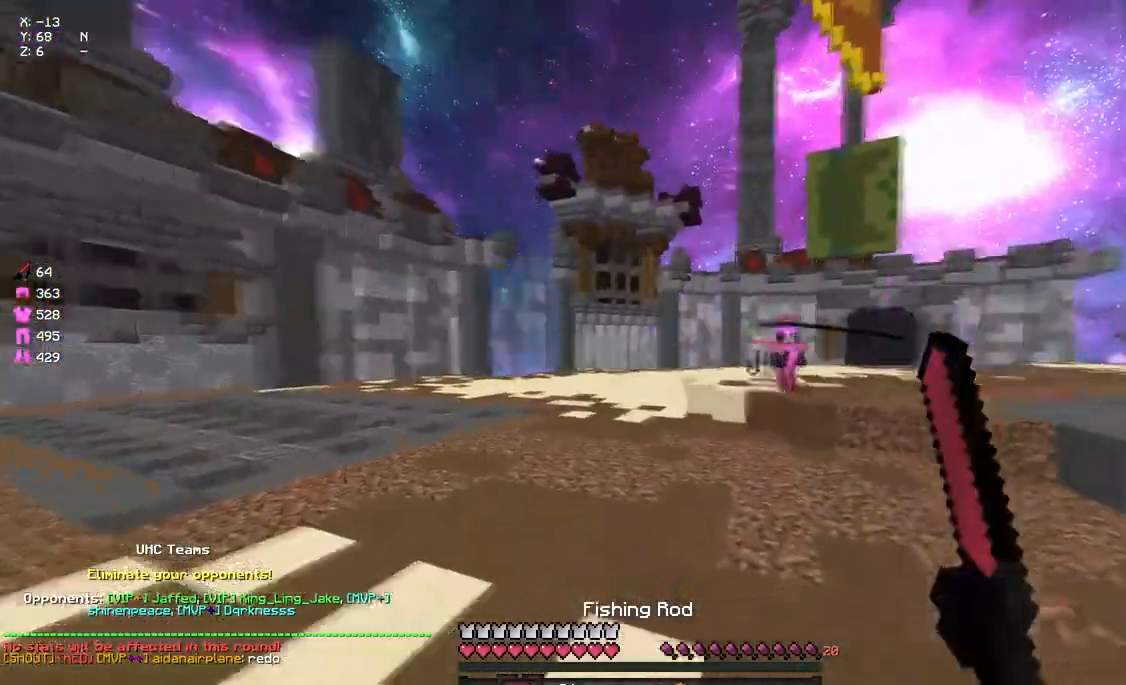
{"keys": ["a", "w"], "mouse": ["right"], "events": [[183, "mouse_right", "down"], [233, "a", "down"], [233, "d", "up"], [283, "mouse_right", "up"], [500, "mouse_right", "down"]]}
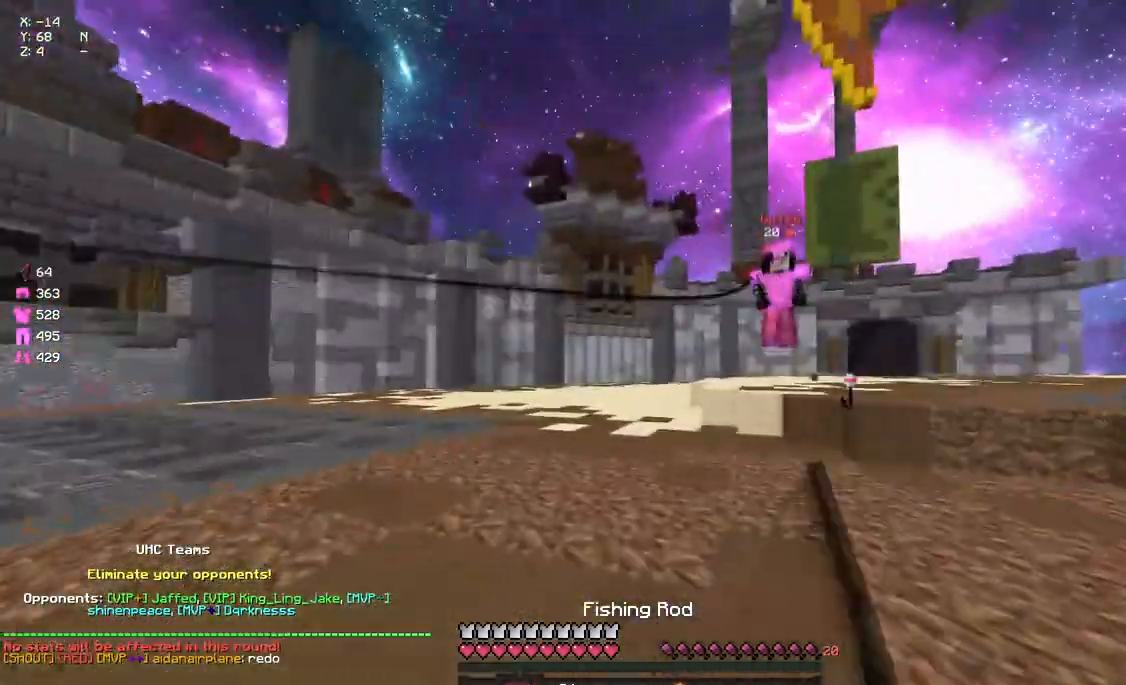
{"keys": ["w"], "mouse": [], "events": [[67, "mouse_right", "up"], [283, "mouse_right", "down"], [333, "a", "up"], [333, "mouse_right", "up"], [450, "mouse_left", "down"], [500, "mouse_left", "up"]]}
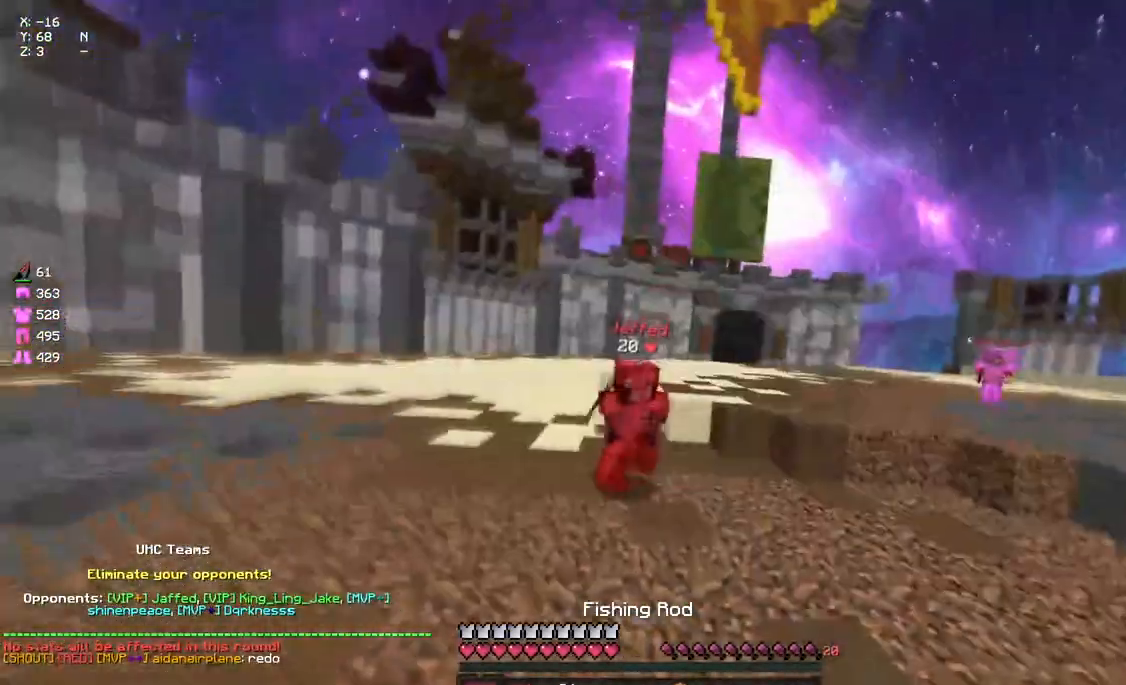
{"keys": ["d"], "mouse": ["right"], "events": [[133, "mouse_right", "down"], [217, "mouse_right", "up"], [217, "w", "up"], [267, "d", "down"], [433, "mouse_right", "down"]]}
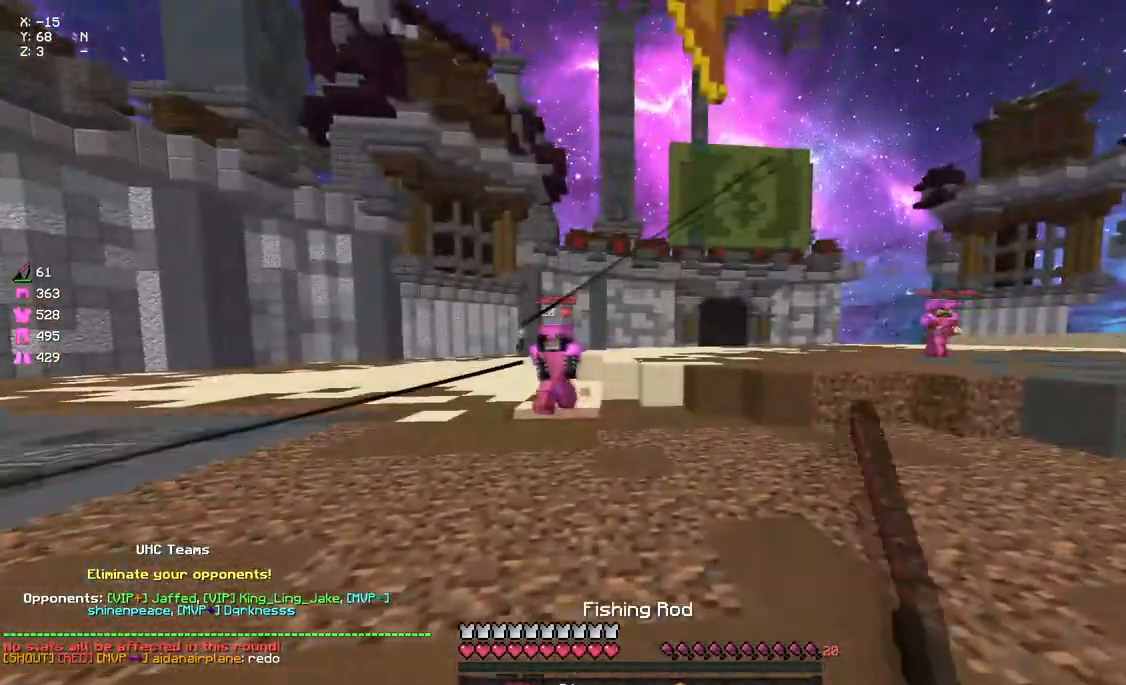
{"keys": ["a", "w"], "mouse": [], "events": [[33, "mouse_right", "up"], [183, "mouse_right", "down"], [200, "d", "up"], [250, "a", "down"], [250, "w", "down"], [300, "mouse_right", "up"]]}